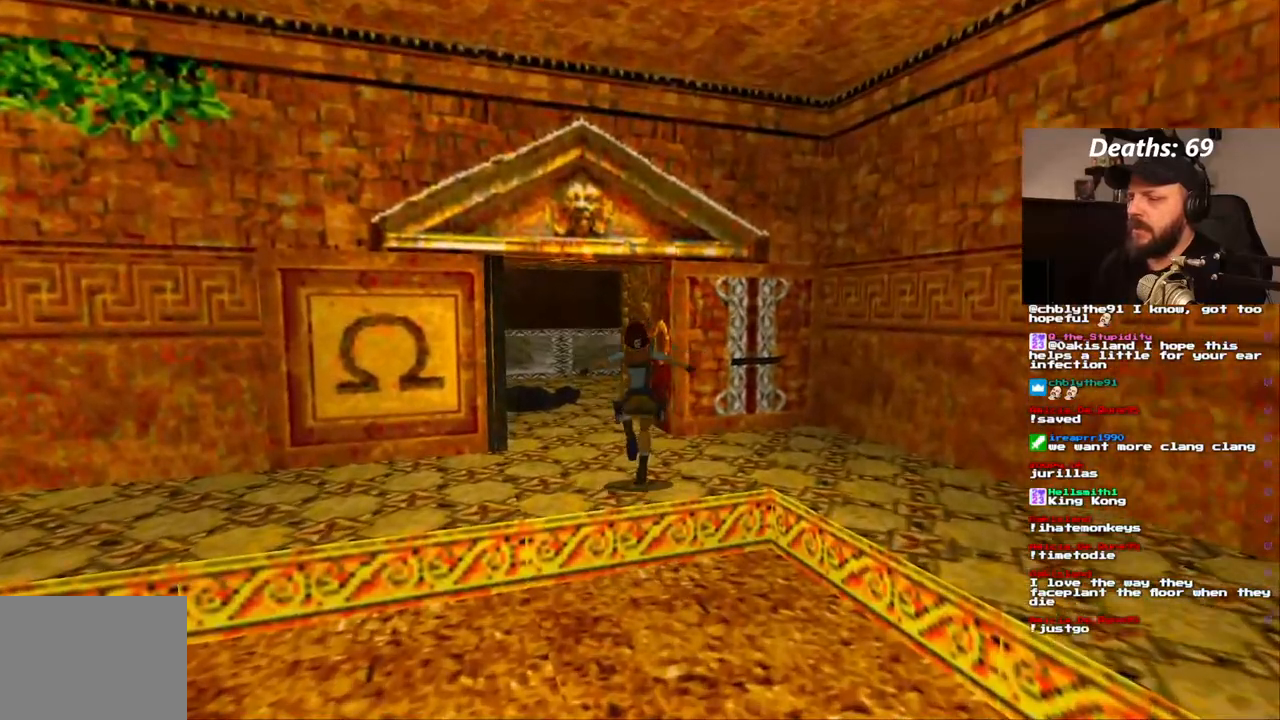
Gameplay with a controller (PlayStation layout); each line is a JSON object with the inputs held at the frame after it (dt_ms = milliseconds from this image to that frame). "events" lists button and stick changes between this image and that frame as [ms after this image, input, new state], when the widget could be followed in between. Not read: HOME L3 R3.
{"dt_ms": 500, "buttons": ["DPAD_UP"], "left_stick": "center", "right_stick": "center"}
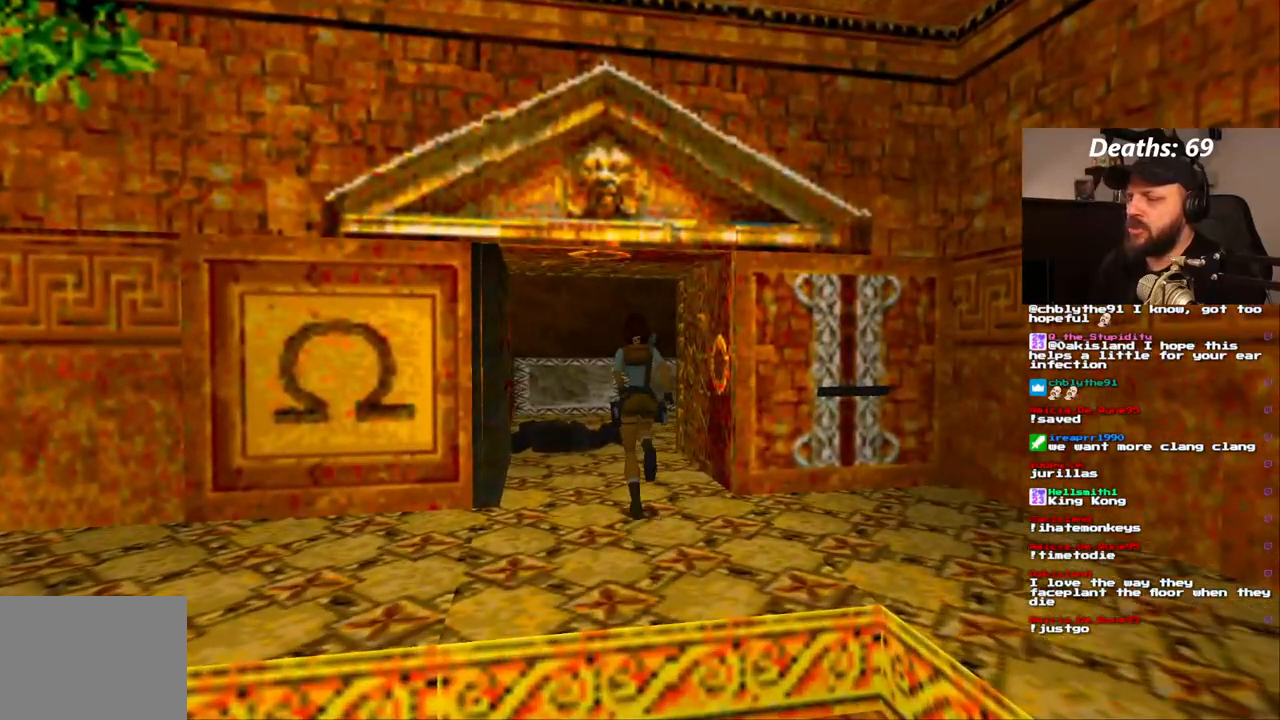
{"dt_ms": 500, "buttons": ["DPAD_UP", "DPAD_LEFT"], "left_stick": "center", "right_stick": "center", "events": [[233, "DPAD_LEFT", "down"]]}
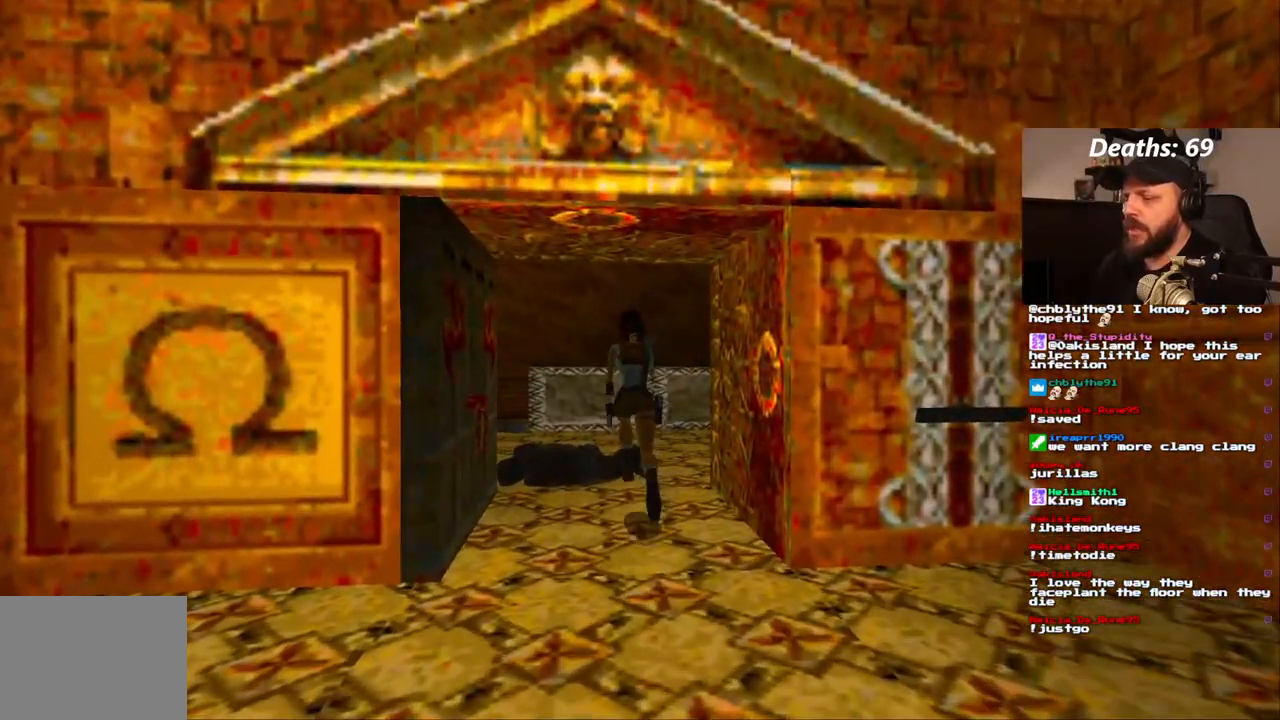
{"dt_ms": 500, "buttons": ["DPAD_UP"], "left_stick": "center", "right_stick": "center", "events": [[50, "DPAD_LEFT", "up"]]}
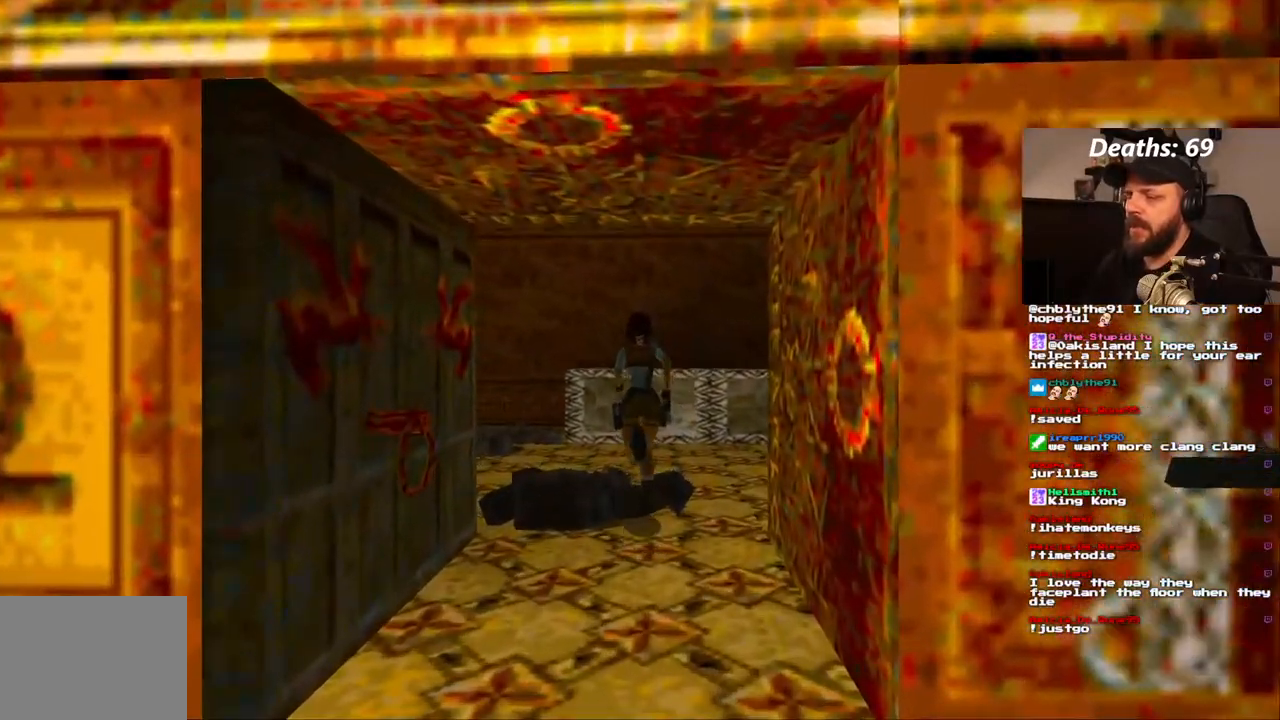
{"dt_ms": 500, "buttons": ["DPAD_UP"], "left_stick": "center", "right_stick": "center", "events": []}
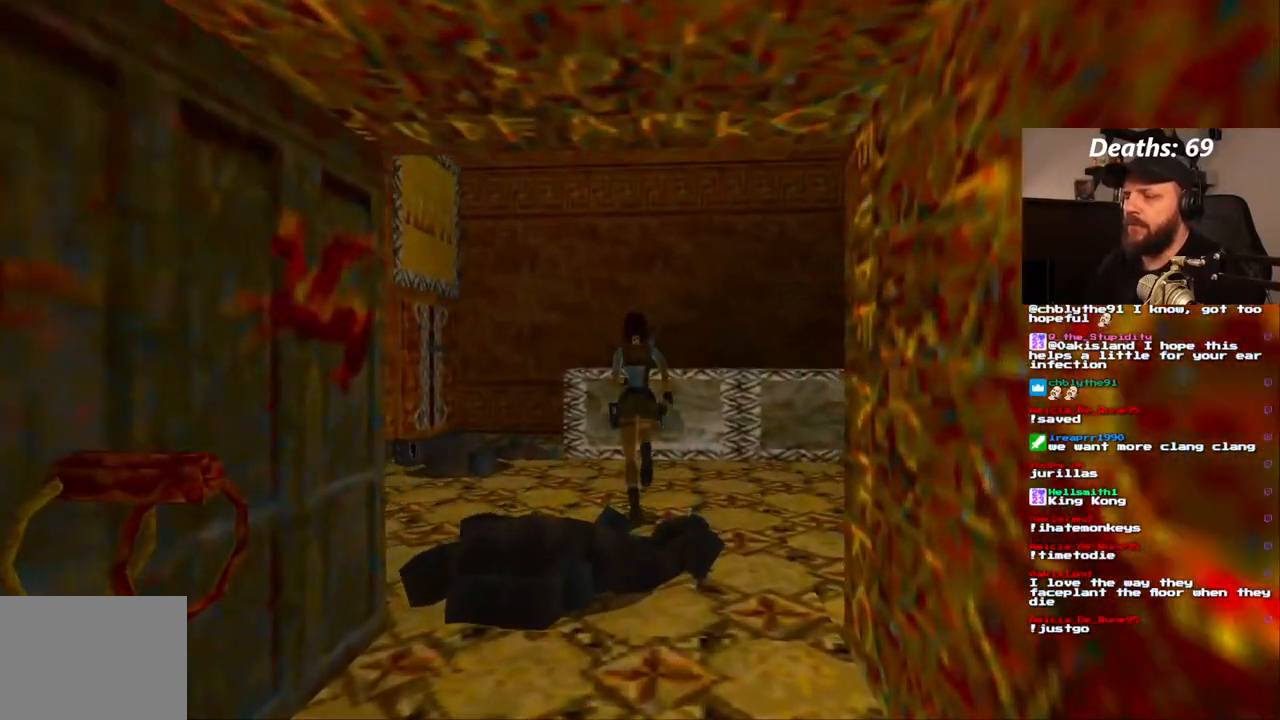
{"dt_ms": 500, "buttons": ["DPAD_LEFT"], "left_stick": "center", "right_stick": "center", "events": [[50, "DPAD_RIGHT", "down"], [200, "DPAD_UP", "up"], [233, "DPAD_RIGHT", "up"], [317, "DPAD_LEFT", "down"]]}
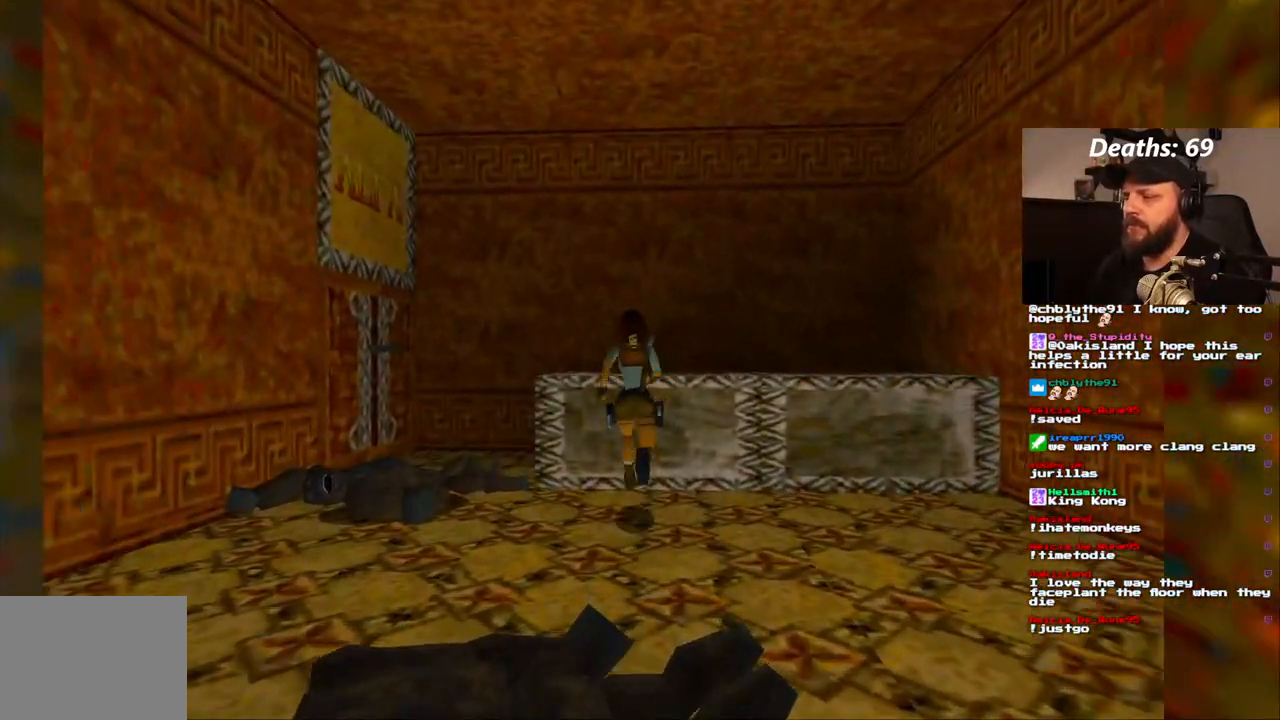
{"dt_ms": 500, "buttons": ["DPAD_LEFT"], "left_stick": "center", "right_stick": "center", "events": []}
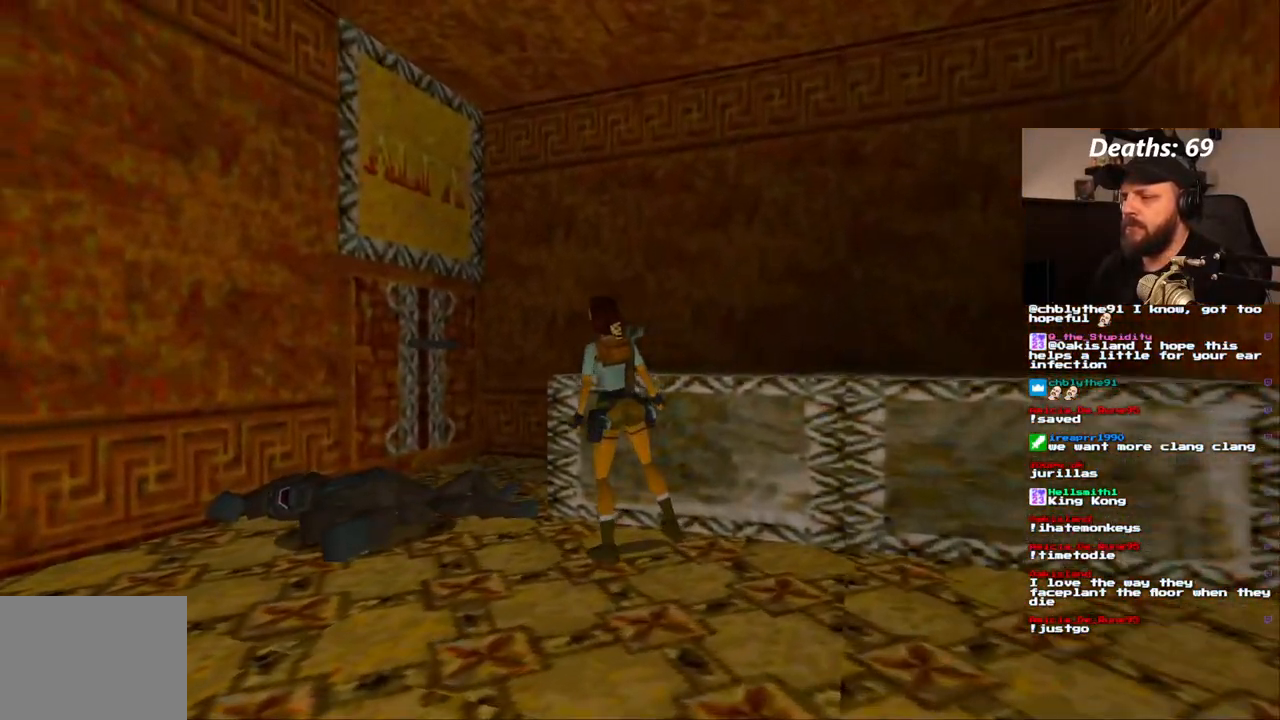
{"dt_ms": 500, "buttons": ["DPAD_UP", "DPAD_RIGHT"], "left_stick": "center", "right_stick": "center", "events": [[83, "DPAD_UP", "down"], [150, "DPAD_LEFT", "up"], [267, "DPAD_RIGHT", "down"]]}
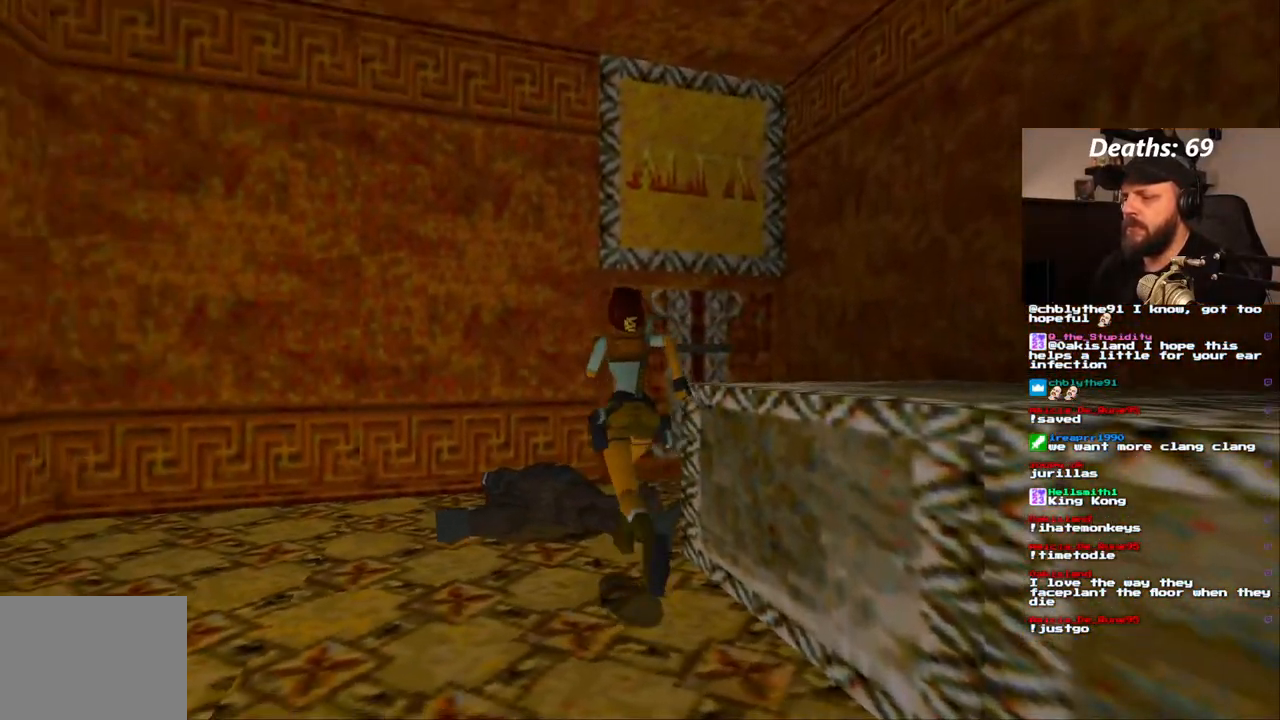
{"dt_ms": 500, "buttons": ["DPAD_UP"], "left_stick": "center", "right_stick": "center", "events": [[433, "DPAD_RIGHT", "up"]]}
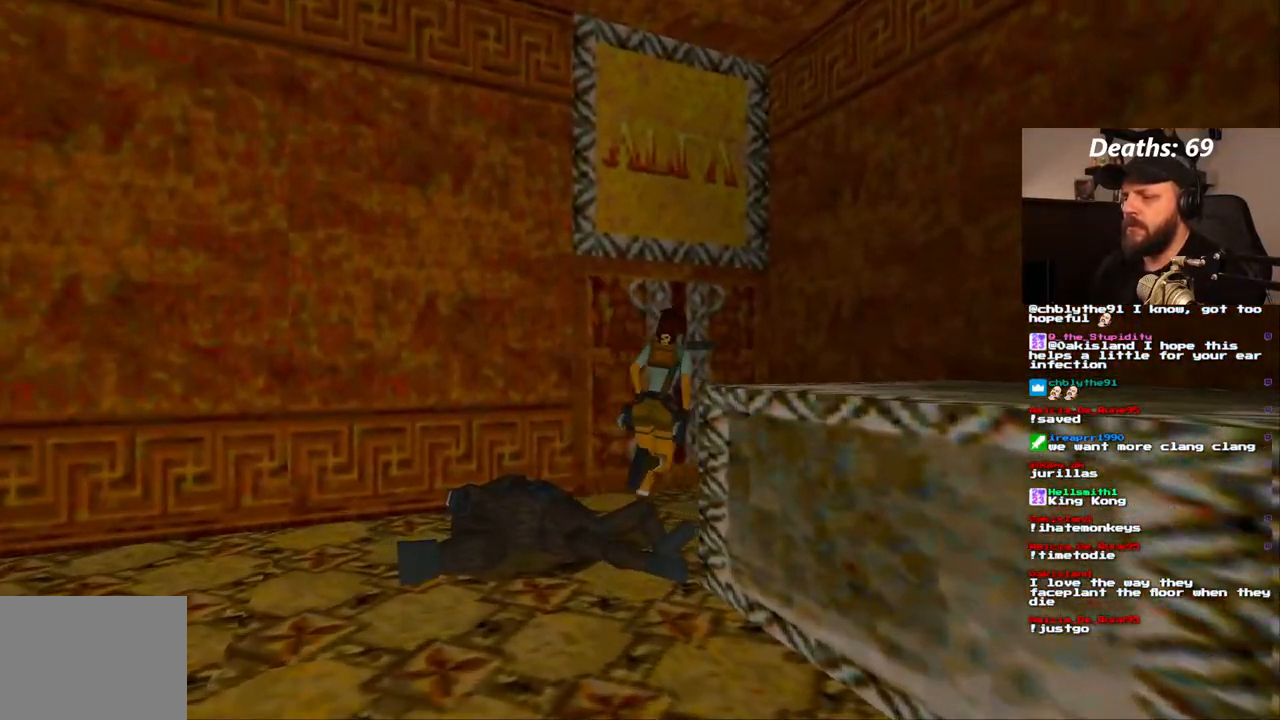
{"dt_ms": 500, "buttons": ["DPAD_LEFT"], "left_stick": "center", "right_stick": "center", "events": [[33, "DPAD_LEFT", "down"], [100, "DPAD_UP", "up"]]}
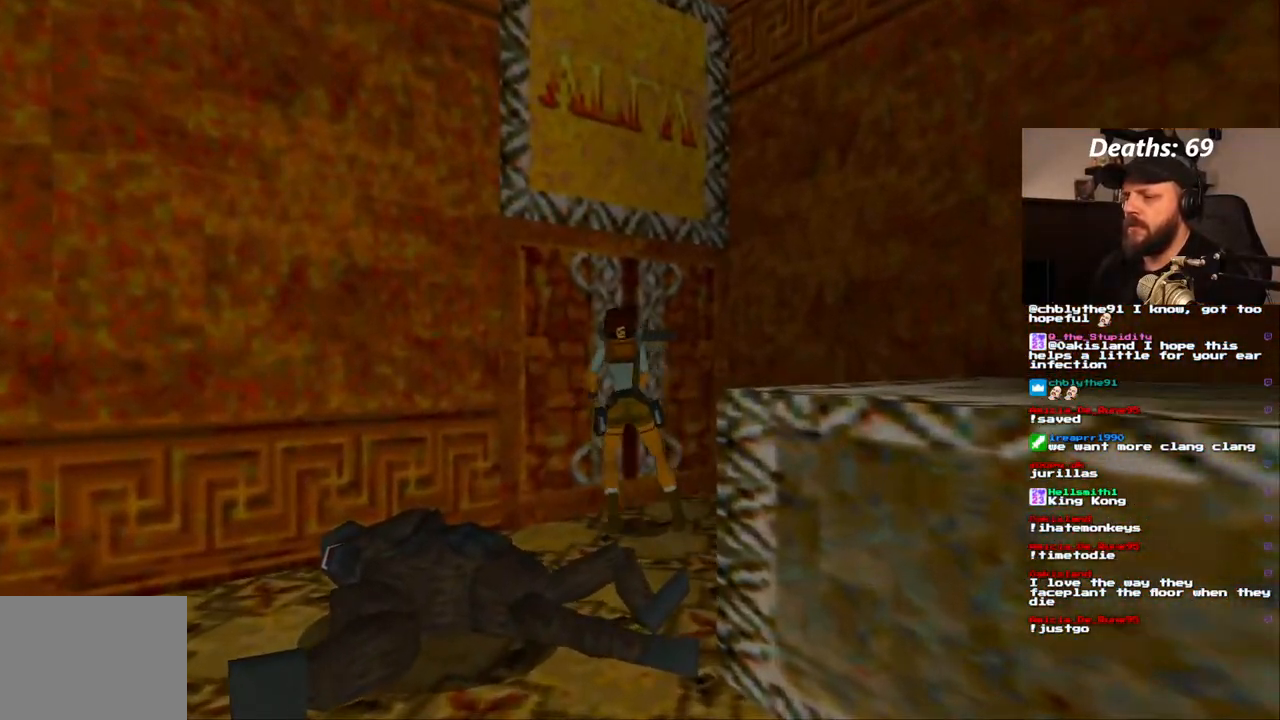
{"dt_ms": 500, "buttons": [], "left_stick": "center", "right_stick": "center", "events": [[133, "DPAD_LEFT", "up"], [133, "DPAD_UP", "down"], [333, "DPAD_UP", "up"]]}
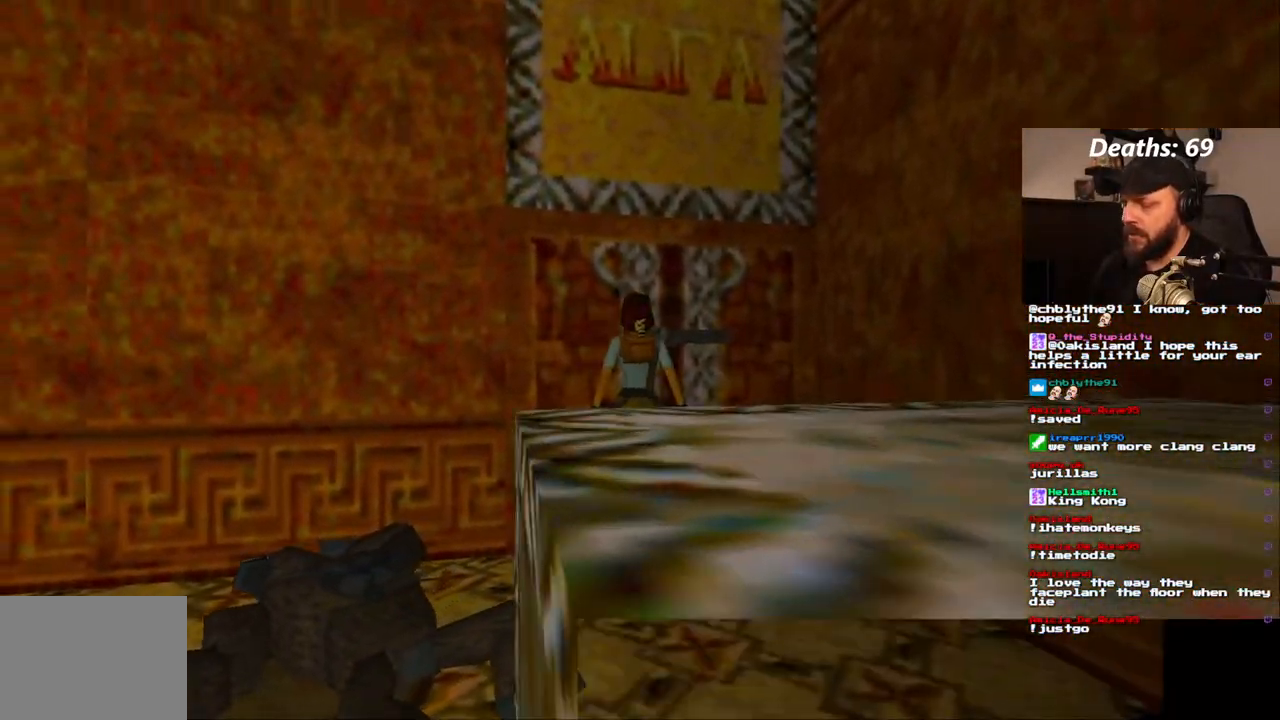
{"dt_ms": 500, "buttons": [], "left_stick": "center", "right_stick": "center", "events": []}
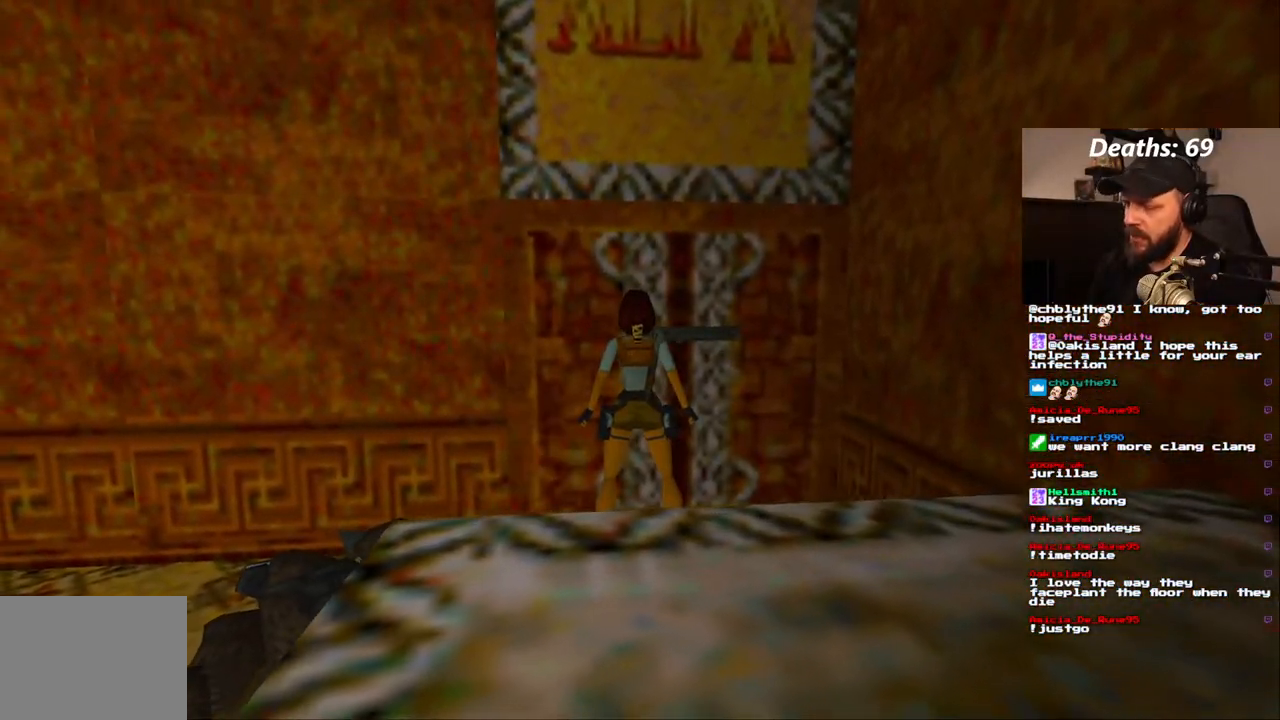
{"dt_ms": 500, "buttons": [], "left_stick": "center", "right_stick": "center", "events": []}
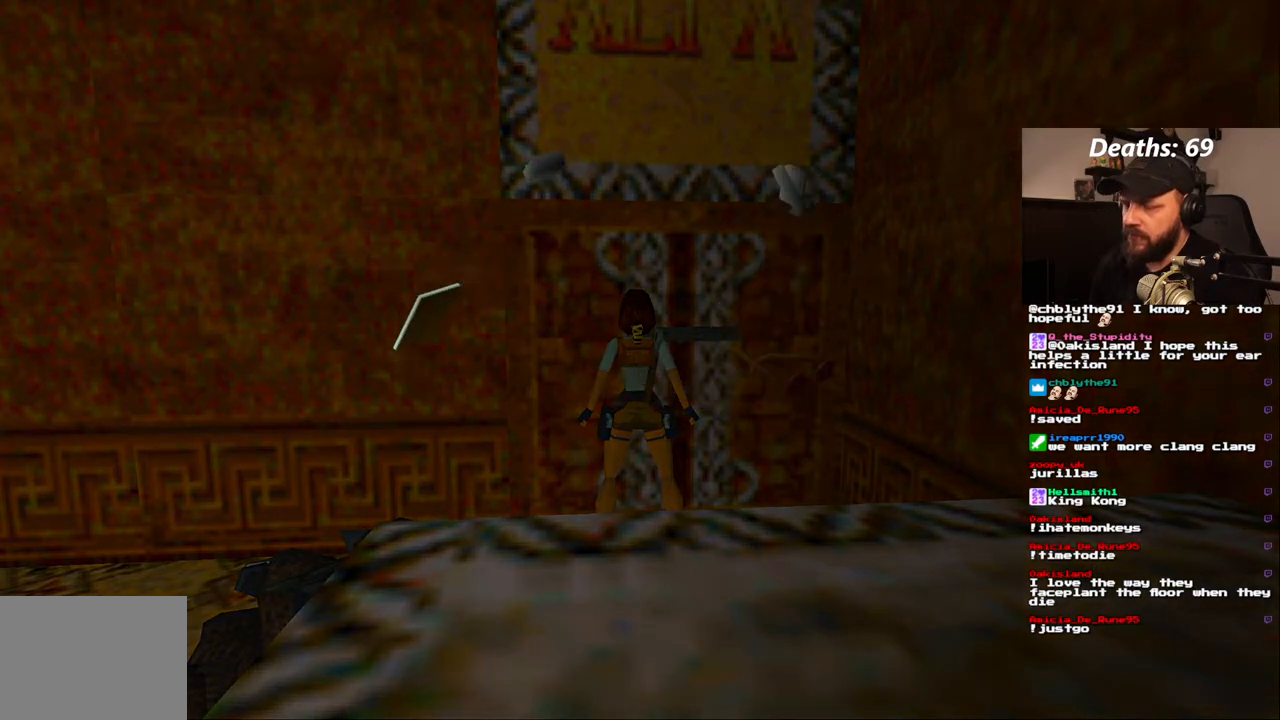
{"dt_ms": 500, "buttons": [], "left_stick": "center", "right_stick": "center", "events": []}
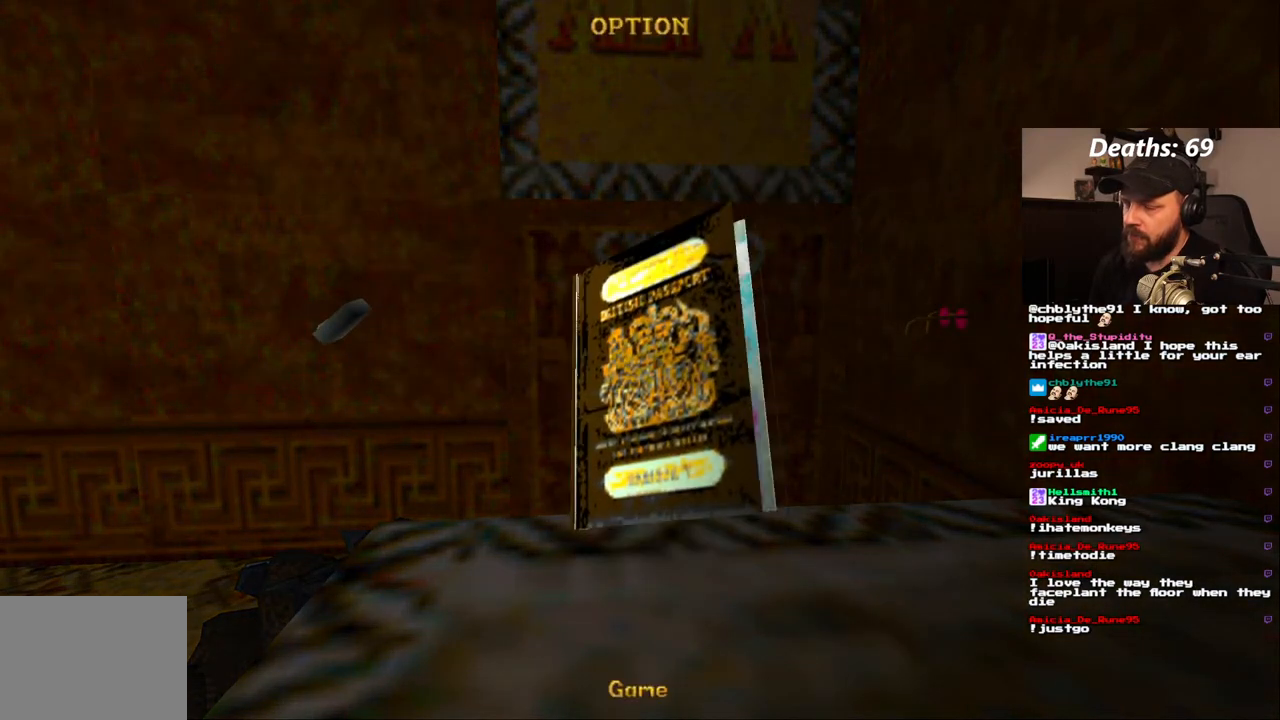
{"dt_ms": 500, "buttons": [], "left_stick": "center", "right_stick": "center", "events": []}
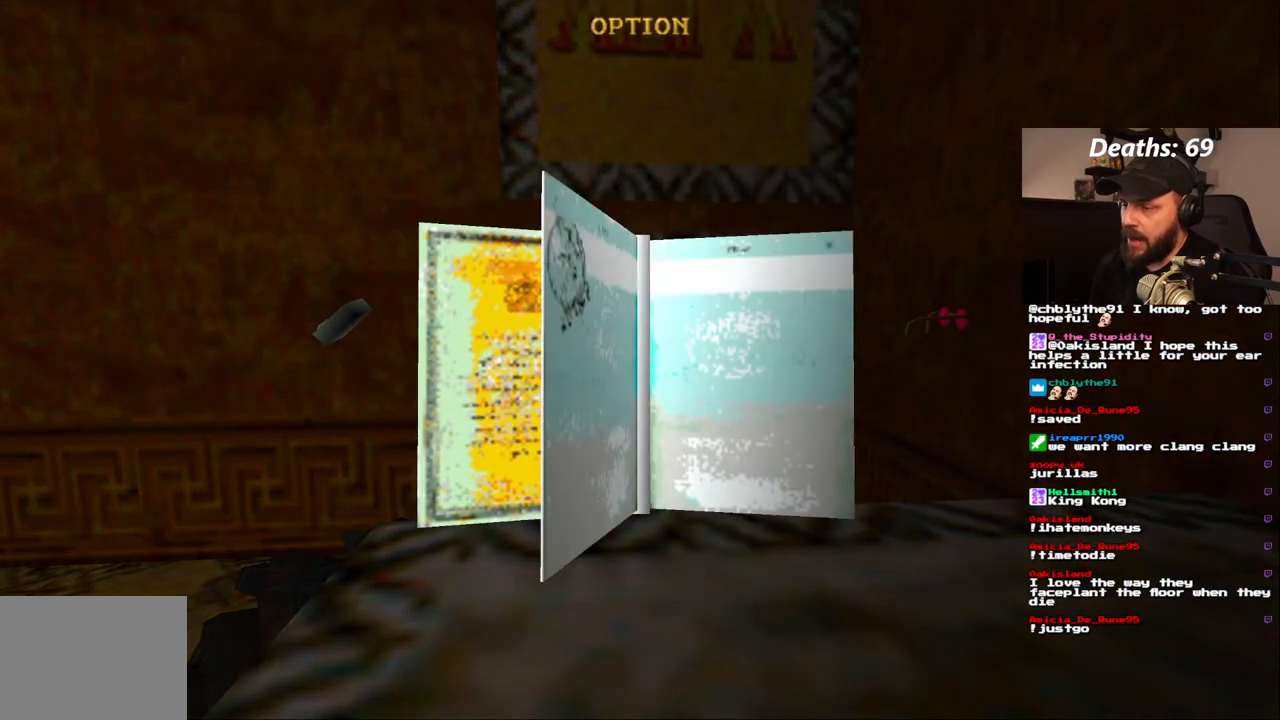
{"dt_ms": 500, "buttons": [], "left_stick": "center", "right_stick": "center", "events": []}
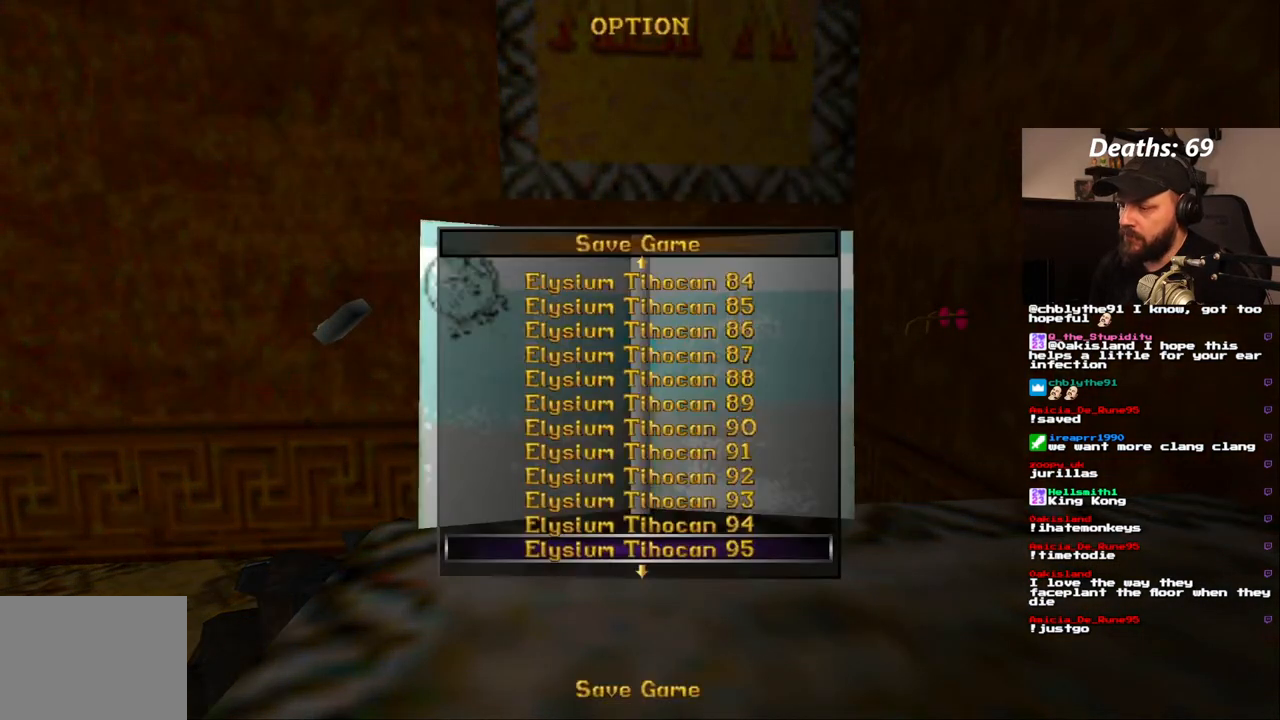
{"dt_ms": 500, "buttons": [], "left_stick": "center", "right_stick": "center", "events": [[400, "DPAD_DOWN", "down"], [483, "DPAD_DOWN", "up"]]}
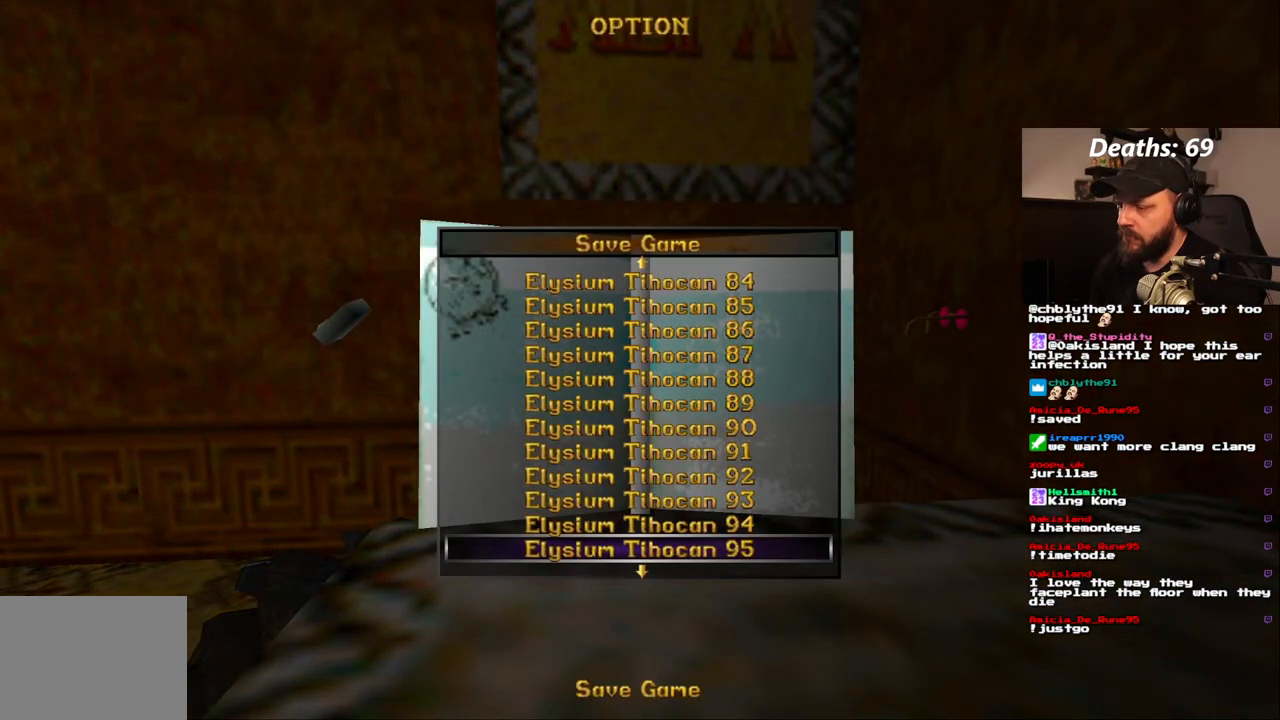
{"dt_ms": 500, "buttons": ["CROSS"], "left_stick": "center", "right_stick": "center", "events": [[433, "CROSS", "down"]]}
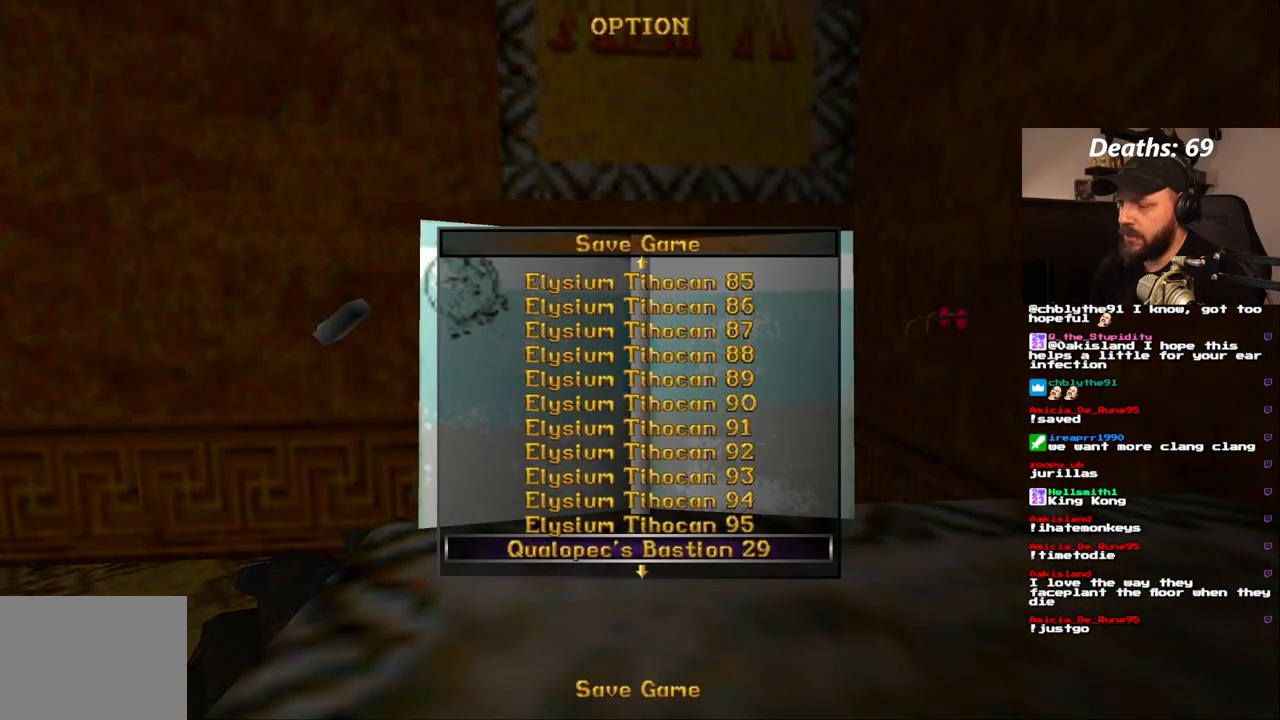
{"dt_ms": 500, "buttons": [], "left_stick": "center", "right_stick": "center", "events": [[67, "CROSS", "up"]]}
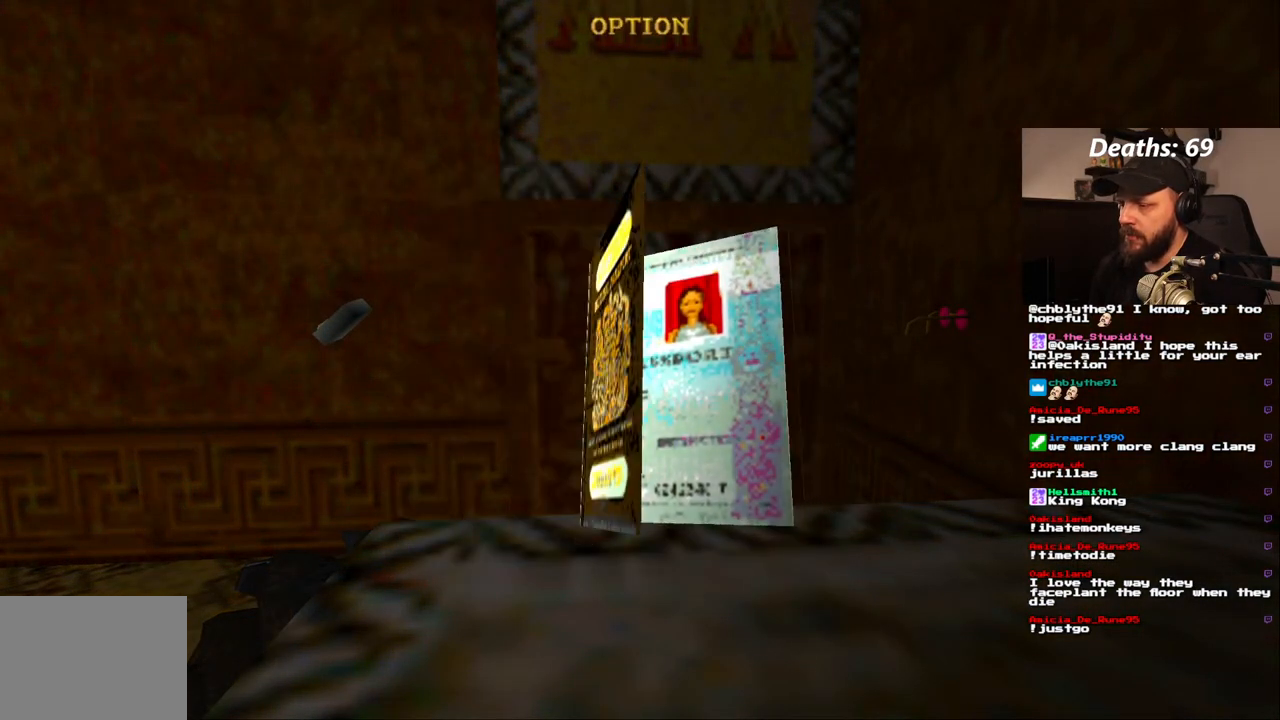
{"dt_ms": 500, "buttons": ["CROSS"], "left_stick": "center", "right_stick": "center", "events": [[217, "CROSS", "down"]]}
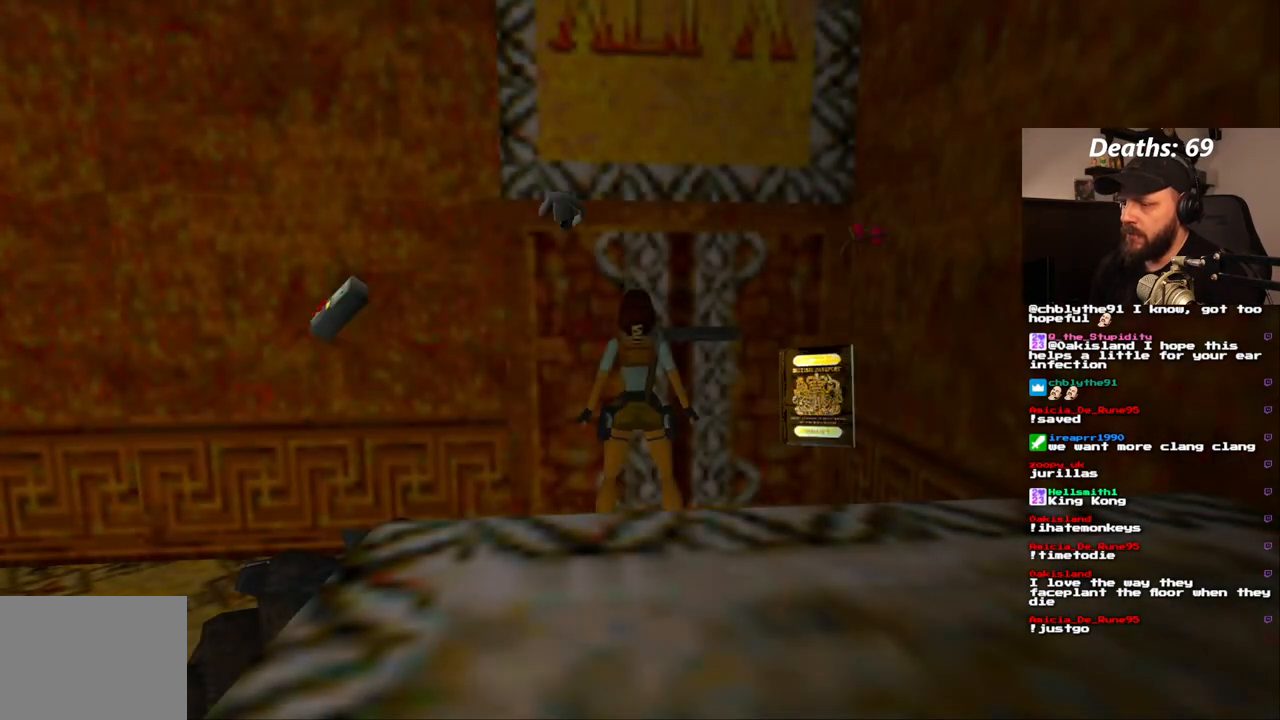
{"dt_ms": 500, "buttons": ["CROSS"], "left_stick": "center", "right_stick": "center", "events": []}
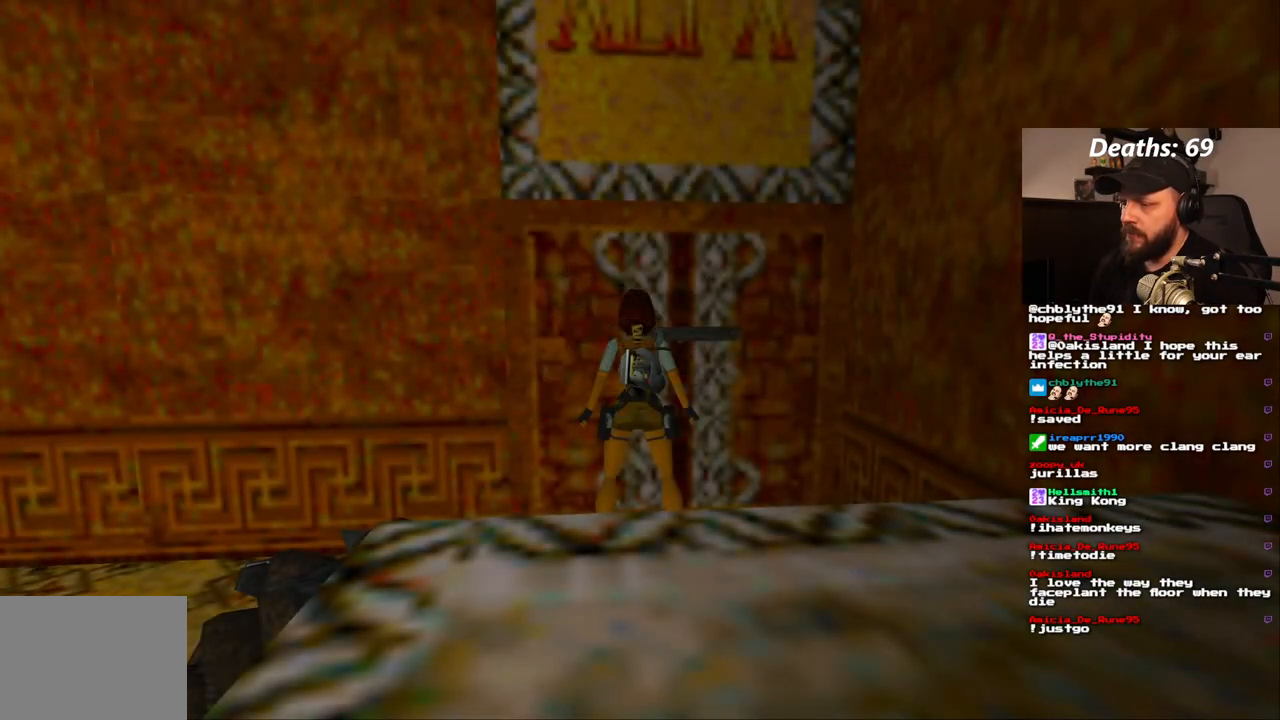
{"dt_ms": 500, "buttons": ["CROSS"], "left_stick": "center", "right_stick": "center", "events": []}
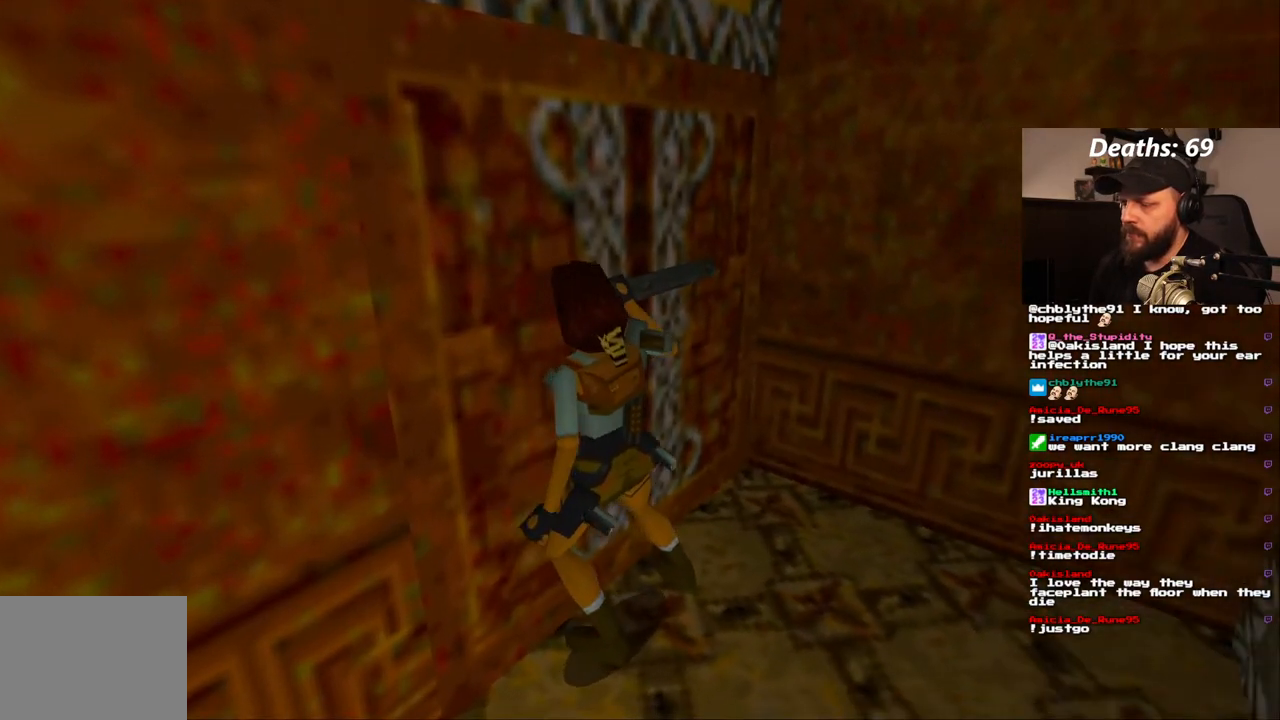
{"dt_ms": 500, "buttons": ["DPAD_RIGHT"], "left_stick": "center", "right_stick": "center", "events": [[67, "CROSS", "up"], [250, "DPAD_RIGHT", "down"]]}
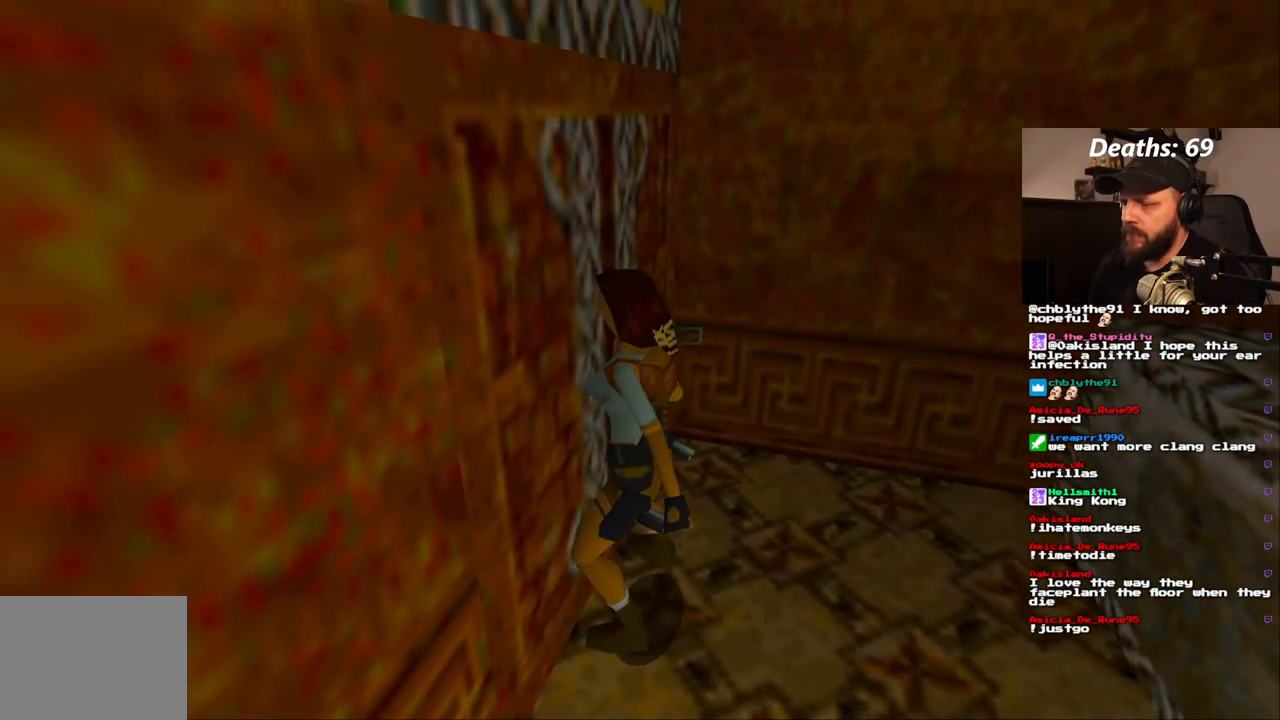
{"dt_ms": 500, "buttons": ["DPAD_RIGHT"], "left_stick": "center", "right_stick": "center", "events": []}
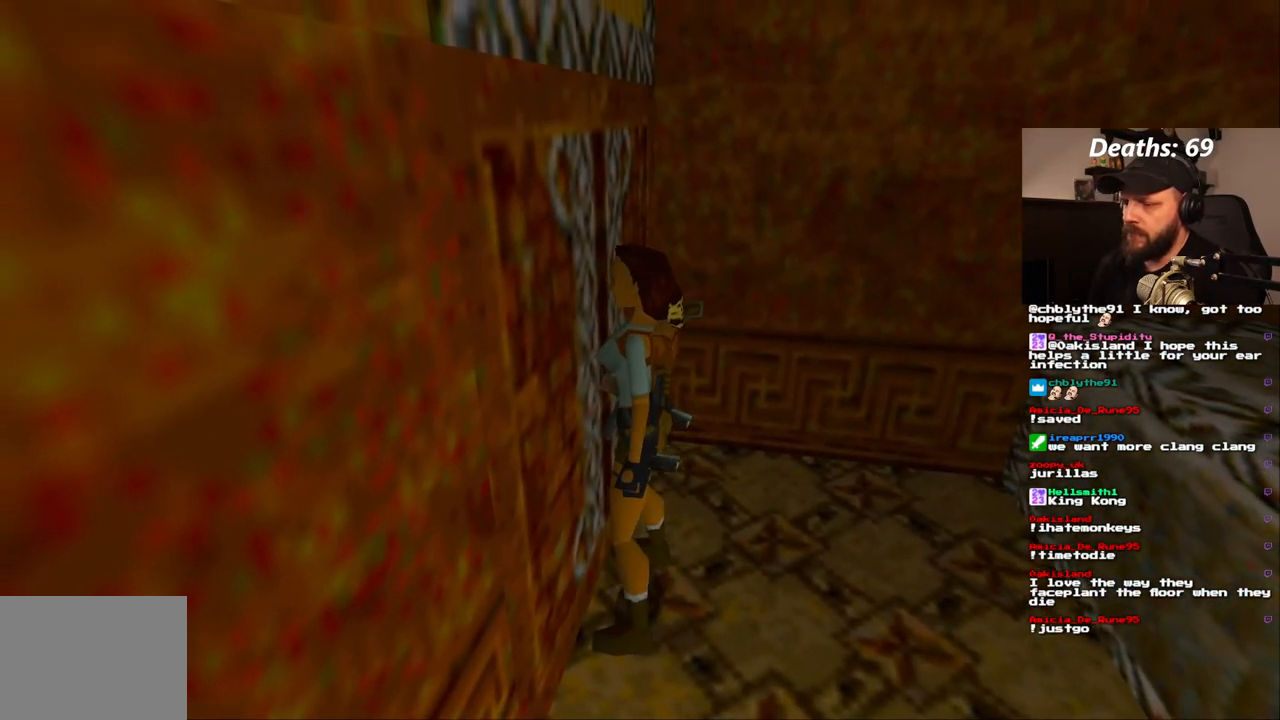
{"dt_ms": 500, "buttons": ["SQUARE", "DPAD_RIGHT"], "left_stick": "center", "right_stick": "center", "events": [[500, "SQUARE", "down"]]}
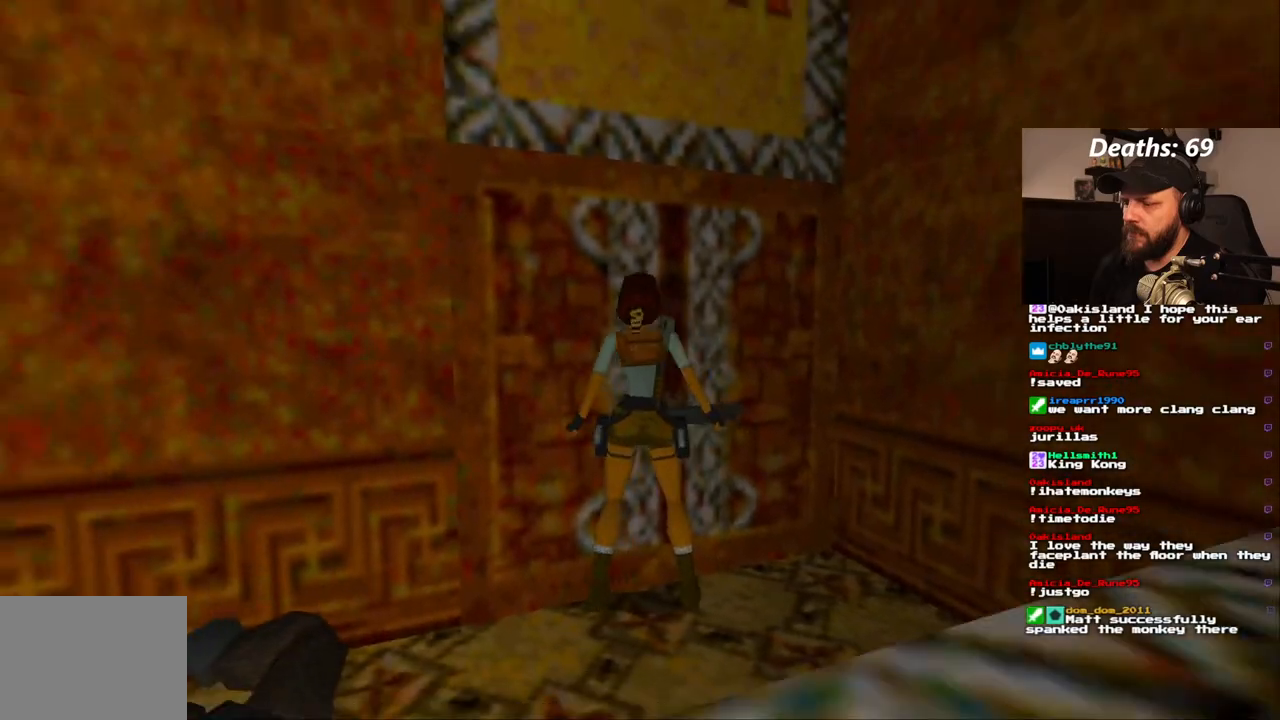
{"dt_ms": 500, "buttons": [], "left_stick": "center", "right_stick": "center", "events": [[83, "DPAD_RIGHT", "up"], [183, "DPAD_DOWN", "down"], [283, "SQUARE", "up"], [367, "CIRCLE", "down"], [367, "DPAD_DOWN", "up"], [483, "CIRCLE", "up"]]}
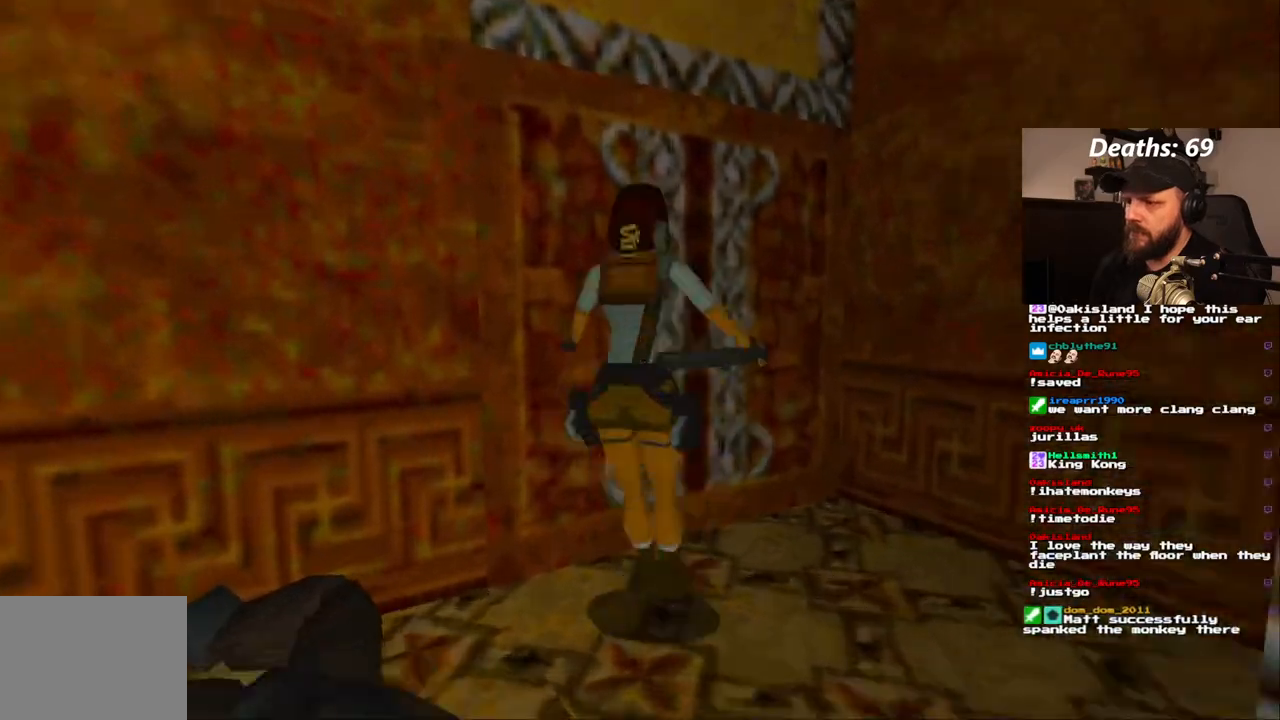
{"dt_ms": 500, "buttons": ["DPAD_UP", "DPAD_RIGHT"], "left_stick": "center", "right_stick": "center", "events": [[17, "DPAD_UP", "down"], [83, "DPAD_RIGHT", "down"]]}
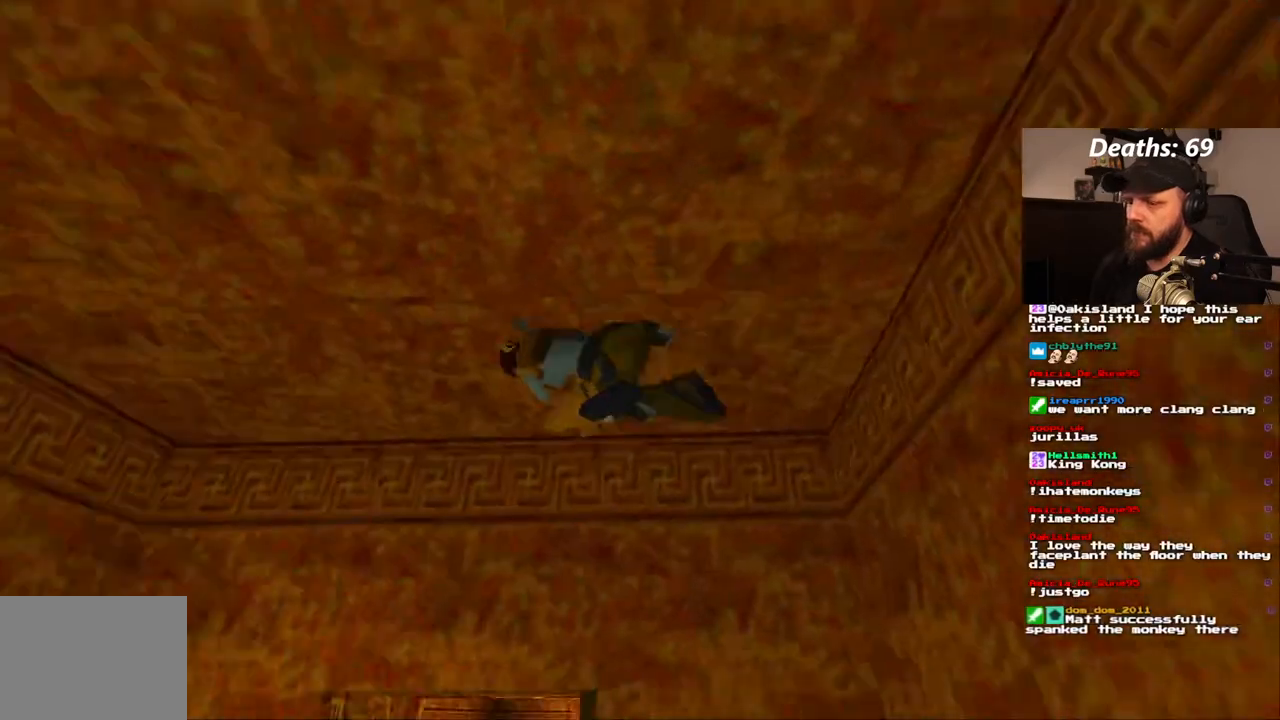
{"dt_ms": 500, "buttons": ["DPAD_UP", "DPAD_RIGHT"], "left_stick": "center", "right_stick": "center", "events": []}
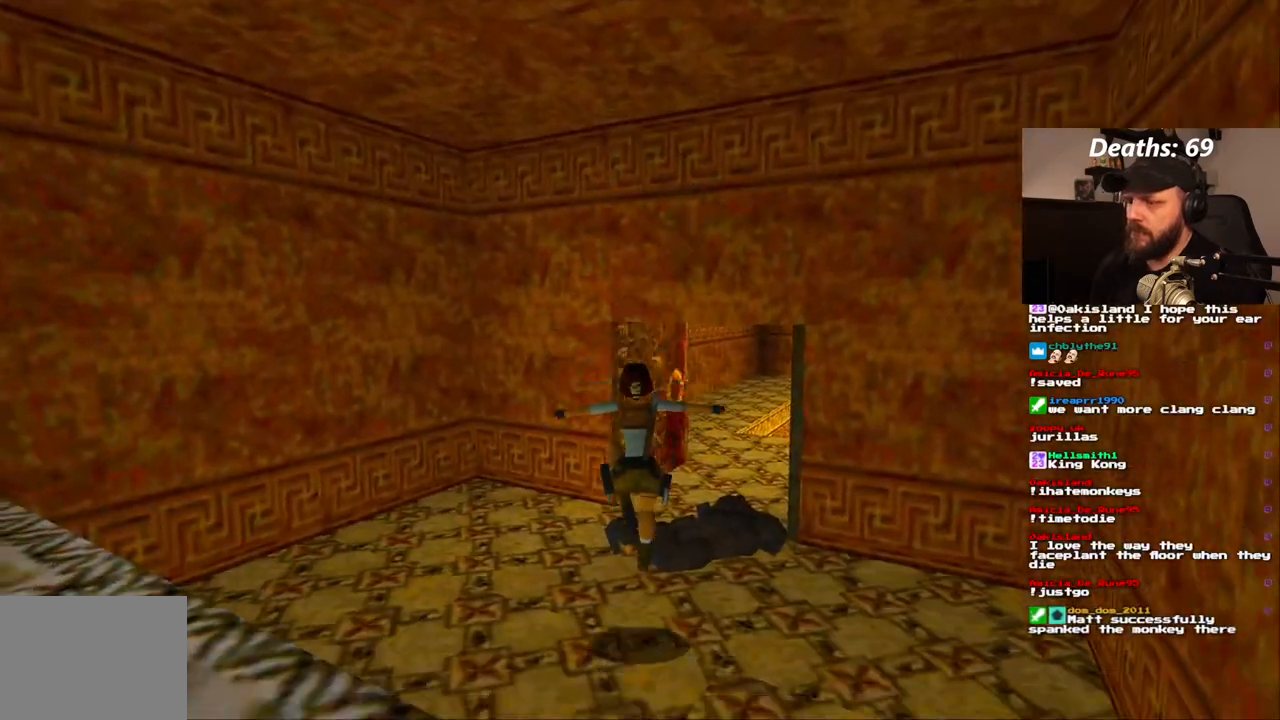
{"dt_ms": 500, "buttons": ["DPAD_UP"], "left_stick": "center", "right_stick": "center", "events": [[417, "DPAD_RIGHT", "up"]]}
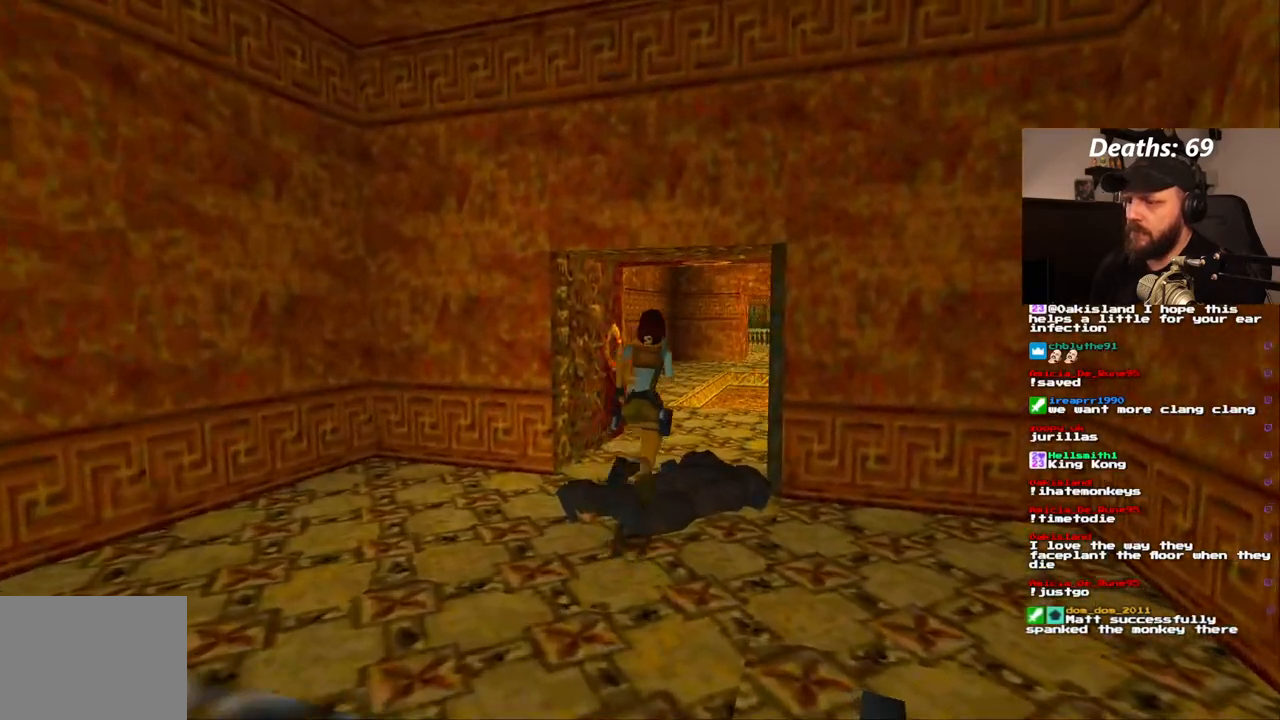
{"dt_ms": 1000, "buttons": ["DPAD_UP", "DPAD_RIGHT"], "left_stick": "center", "right_stick": "center"}
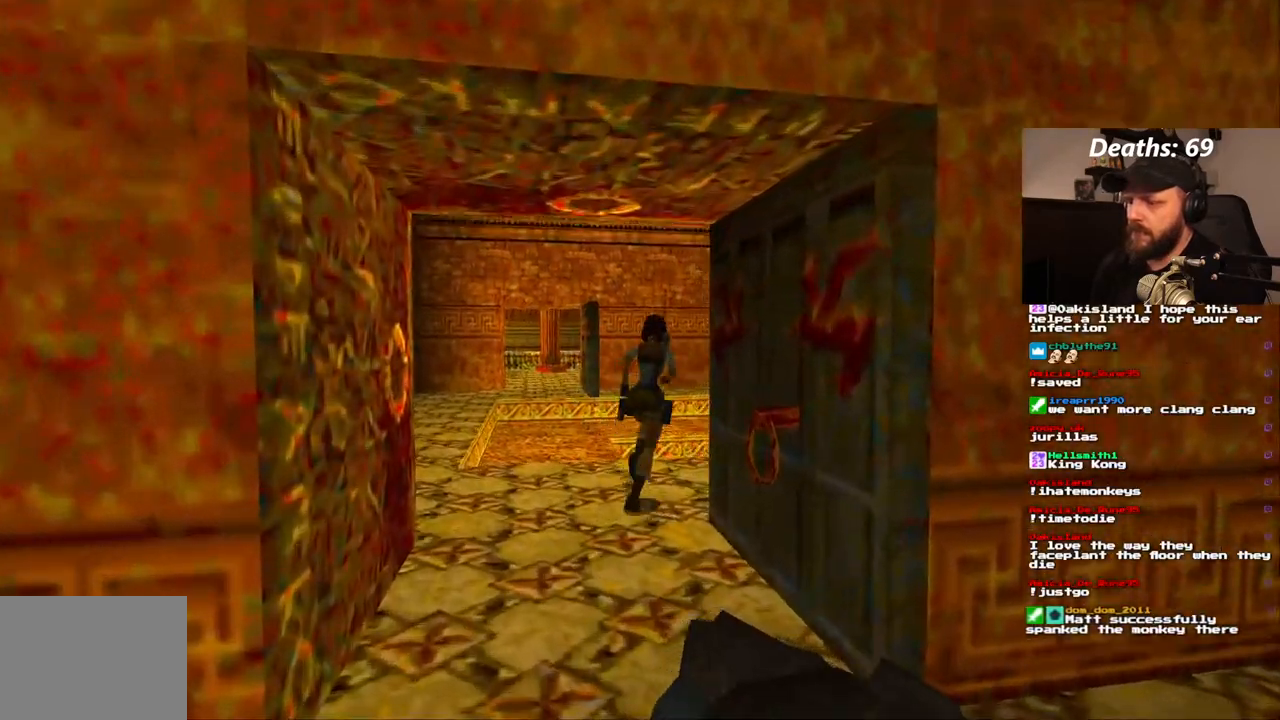
{"dt_ms": 500, "buttons": ["DPAD_UP"], "left_stick": "center", "right_stick": "center", "events": [[450, "DPAD_RIGHT", "up"]]}
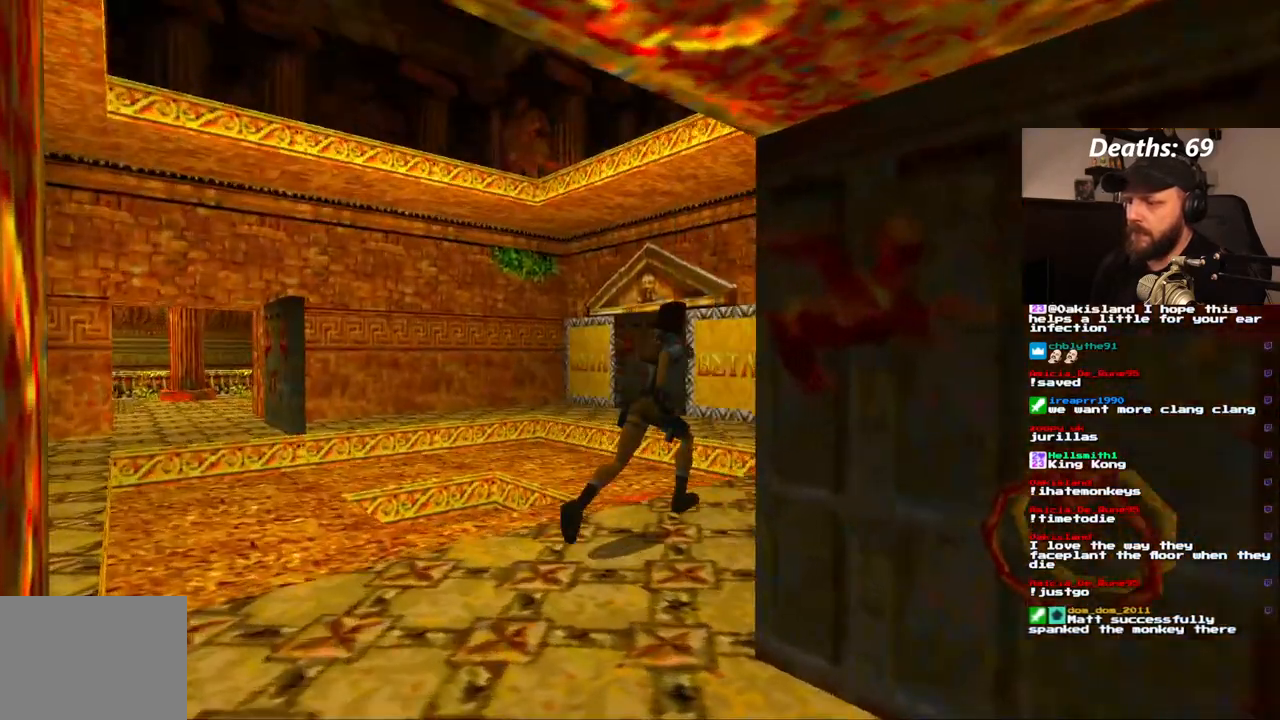
{"dt_ms": 500, "buttons": ["DPAD_UP", "DPAD_RIGHT"], "left_stick": "center", "right_stick": "center"}